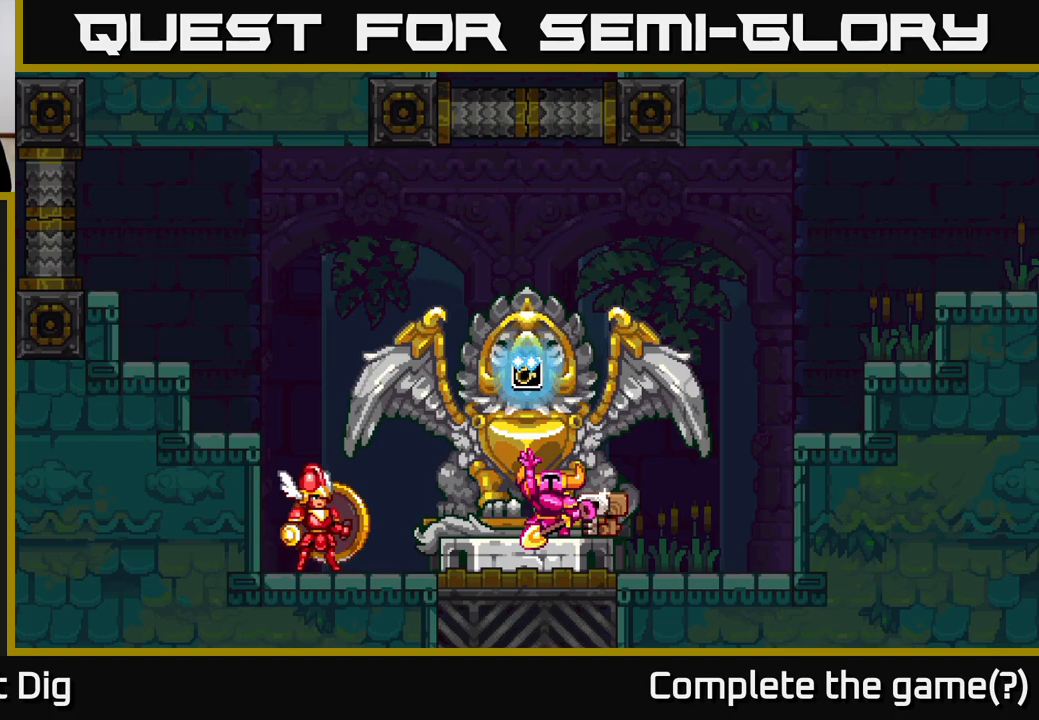
Gameplay with a controller (Xbox layout); each line is a JSON object with the inputs held at the frame after it. "events" lists button and stick changes between this image and that frame as [ms after this image, input, new state], when the widget could be followed in between. Not read: left_stick.
{"buttons": [], "right_stick": "center", "events": []}
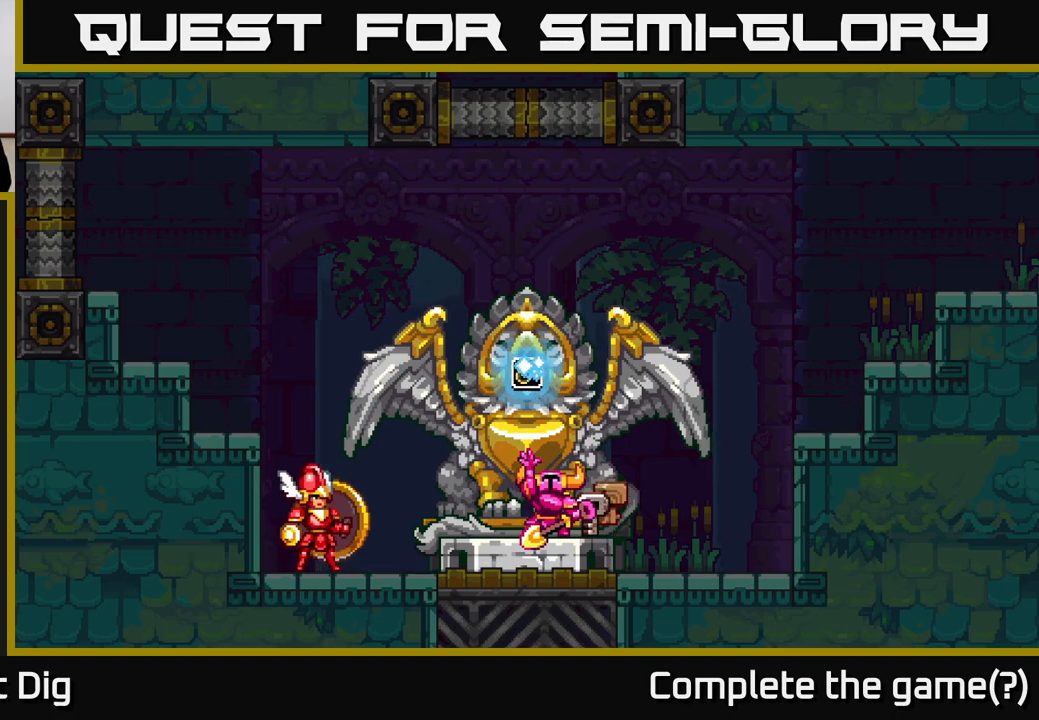
{"buttons": [], "right_stick": "center", "events": []}
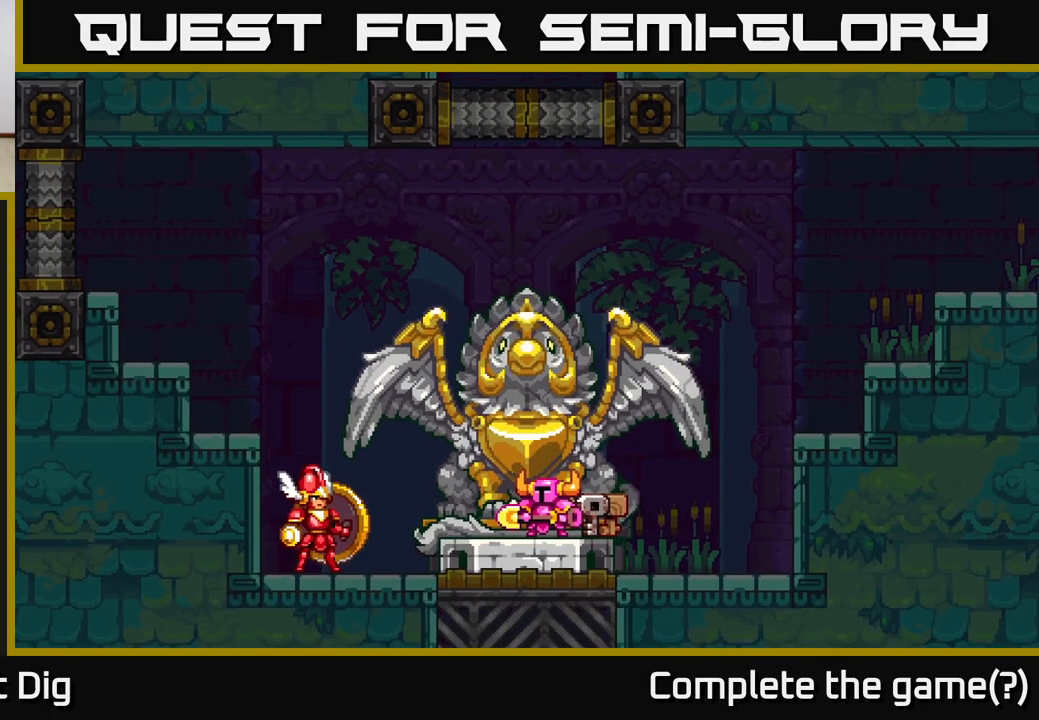
{"buttons": ["A"], "right_stick": "center", "events": [[83, "A", "down"], [300, "A", "up"], [400, "A", "down"]]}
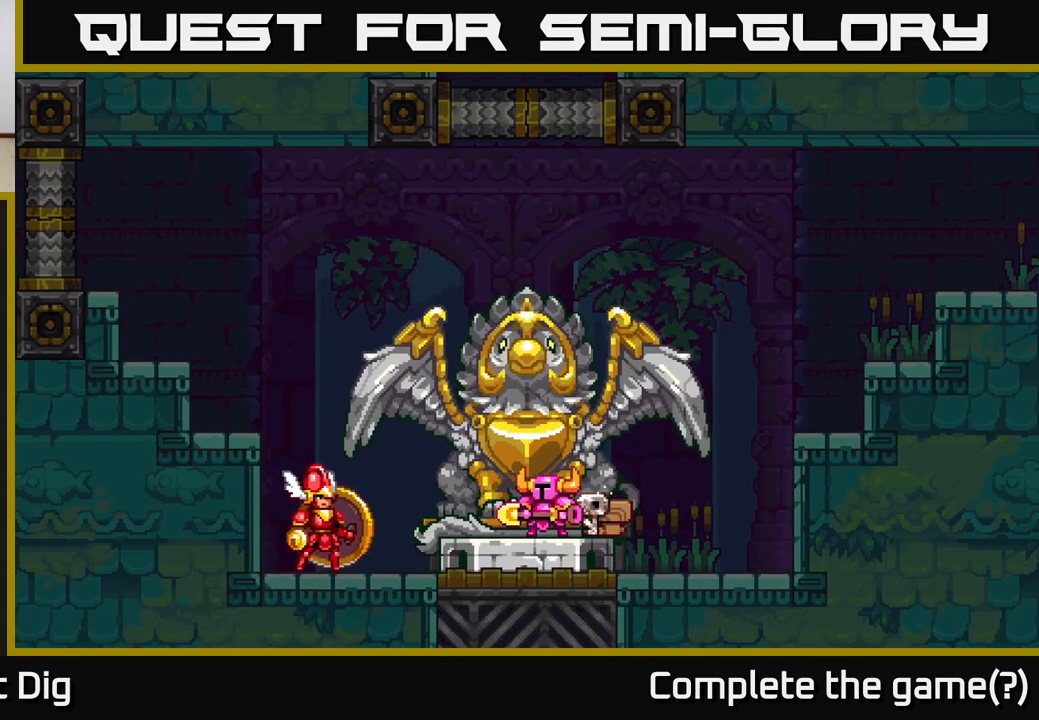
{"buttons": [], "right_stick": "center", "events": [[83, "A", "up"], [183, "A", "down"], [317, "A", "up"]]}
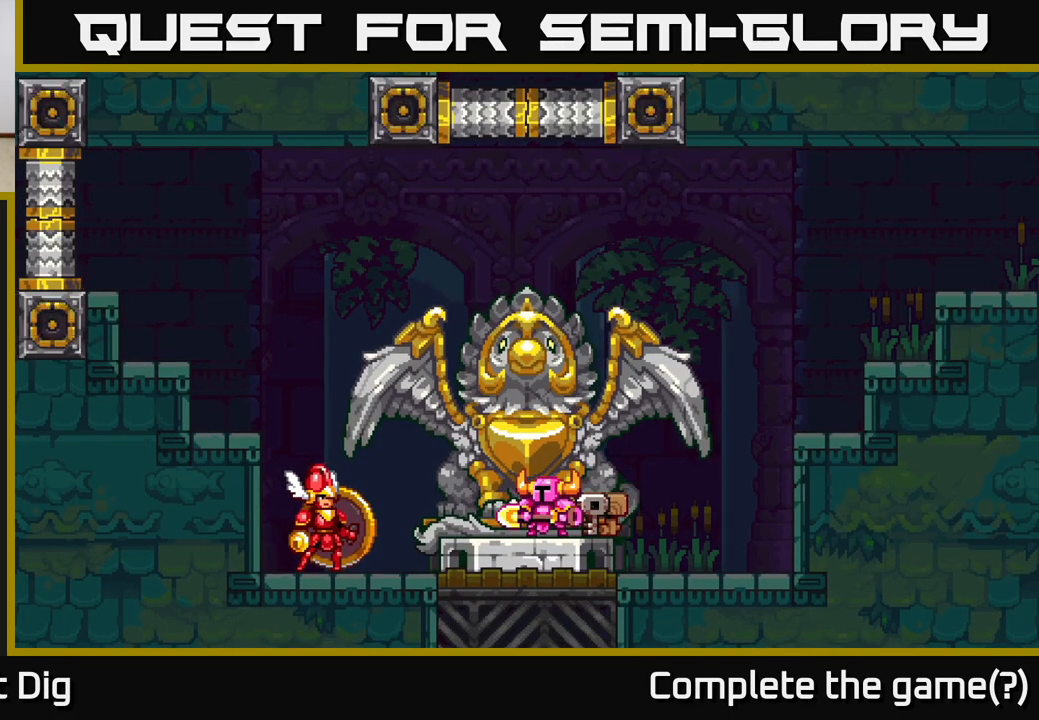
{"buttons": [], "right_stick": "center", "events": []}
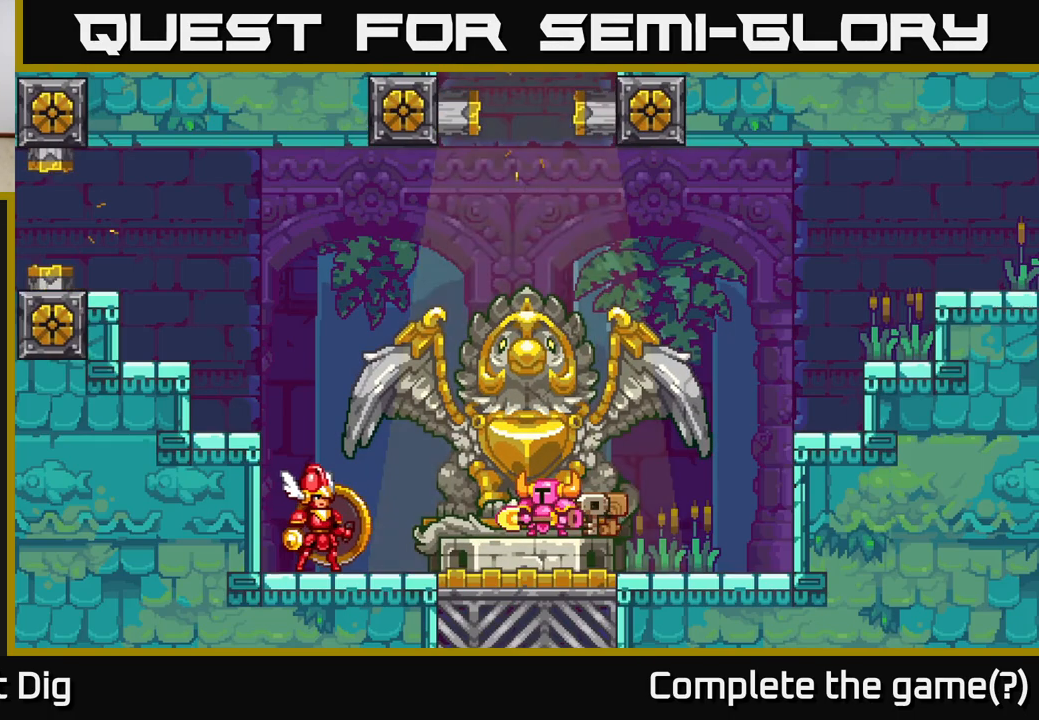
{"buttons": [], "right_stick": "center", "events": []}
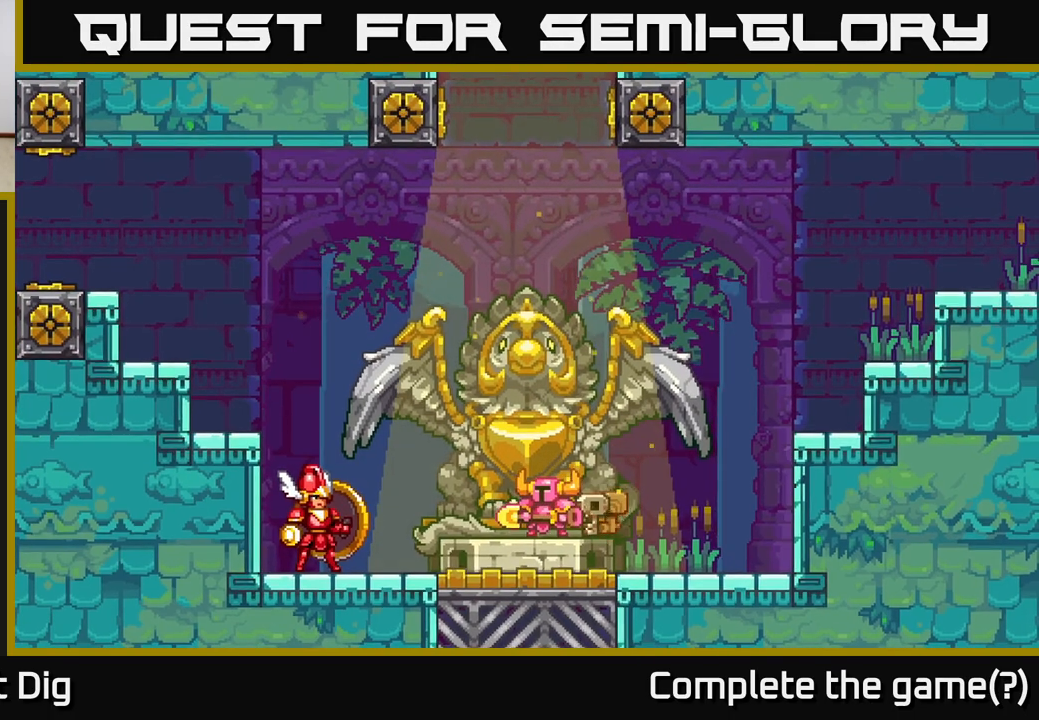
{"buttons": [], "right_stick": "center", "events": []}
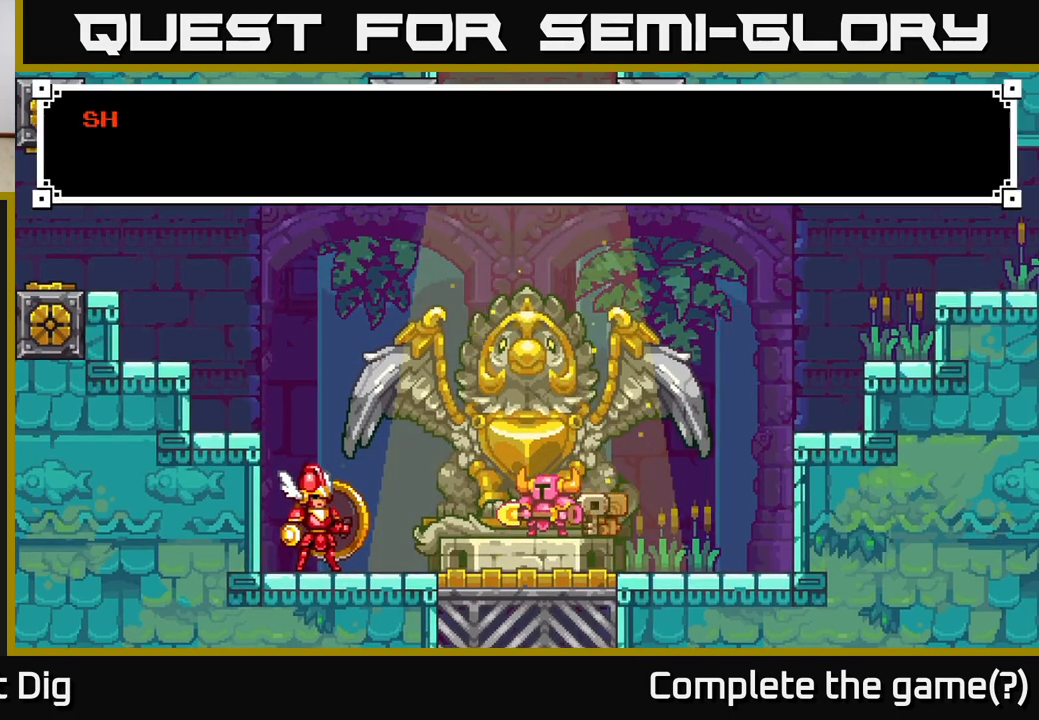
{"buttons": ["A"], "right_stick": "center", "events": [[383, "A", "down"]]}
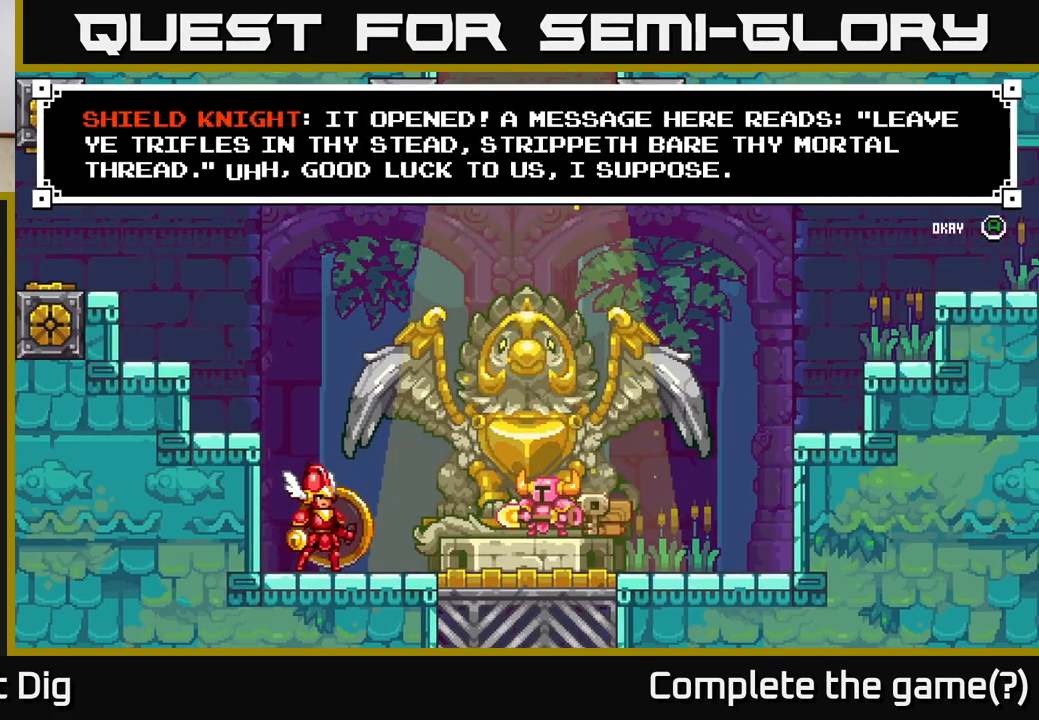
{"buttons": ["A"], "right_stick": "center", "events": [[50, "A", "up"], [467, "A", "down"]]}
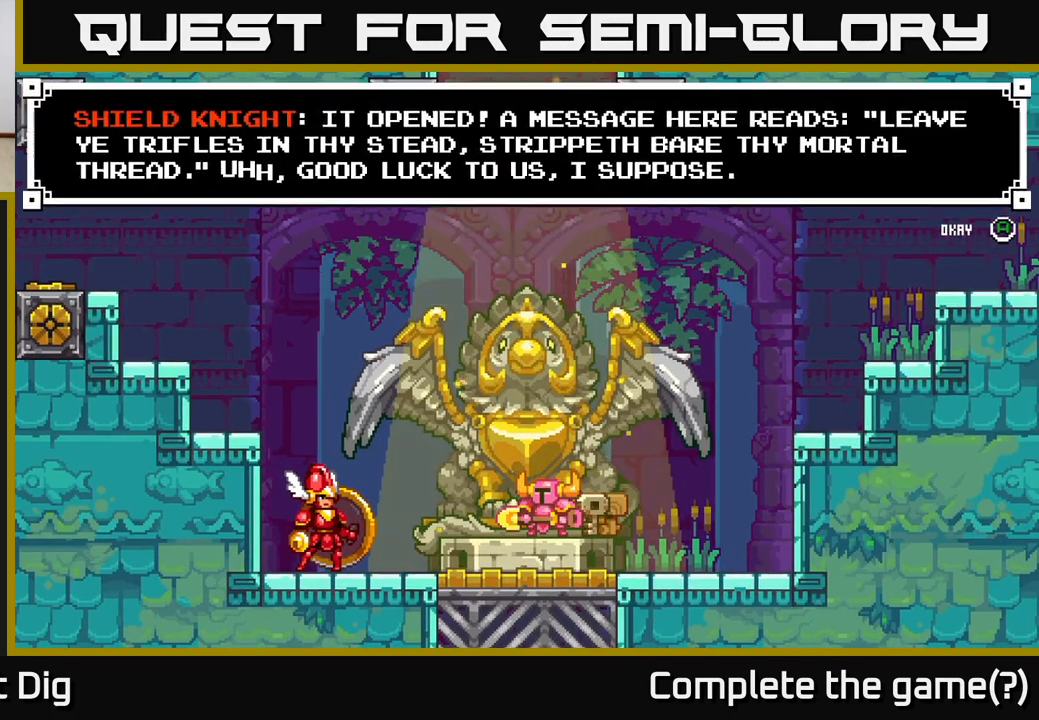
{"buttons": [], "right_stick": "center", "events": [[133, "A", "up"]]}
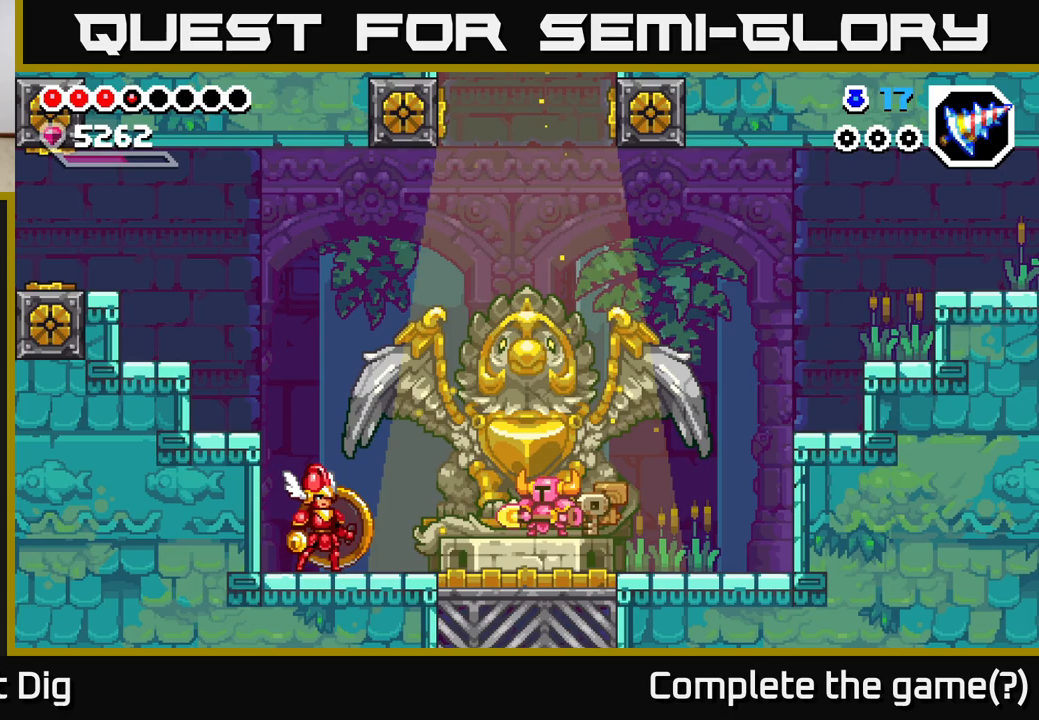
{"buttons": [], "right_stick": "center", "events": []}
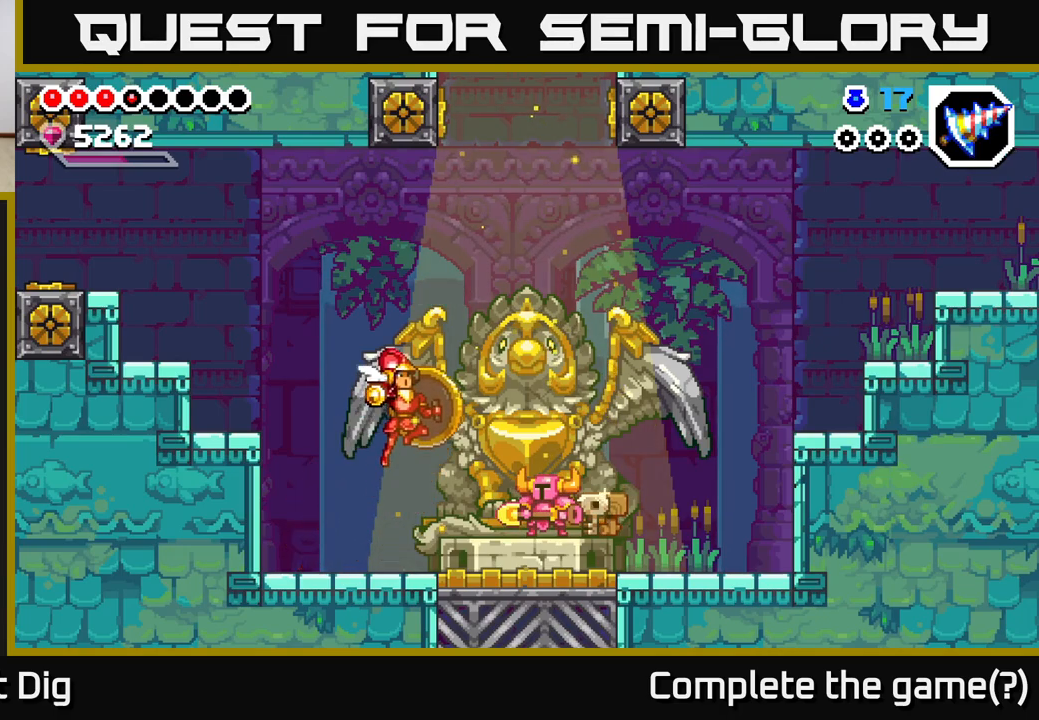
{"buttons": [], "right_stick": "center", "events": [[333, "DPAD_RIGHT", "down"], [400, "DPAD_RIGHT", "up"]]}
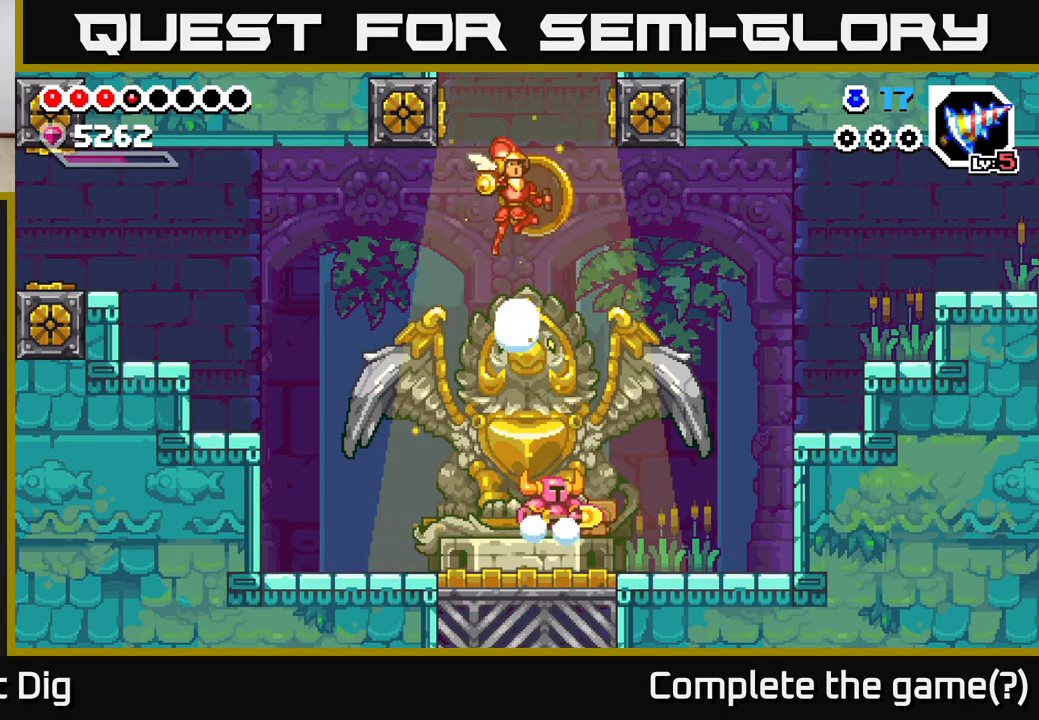
{"buttons": ["DPAD_LEFT"], "right_stick": "center", "events": [[283, "DPAD_LEFT", "down"]]}
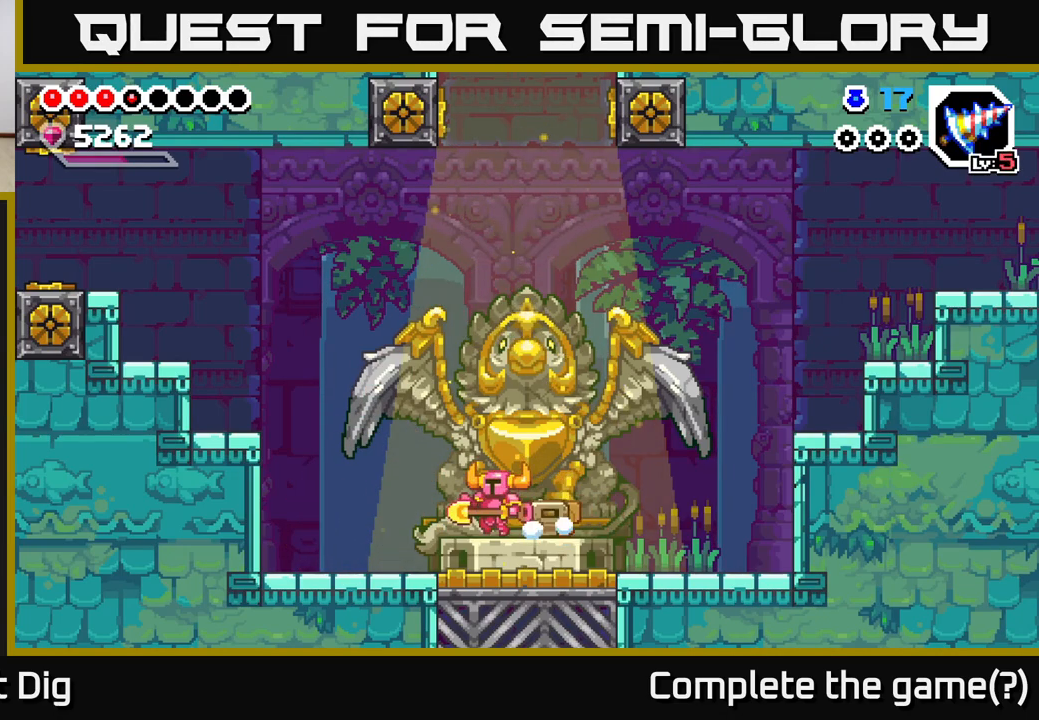
{"buttons": ["A", "DPAD_LEFT"], "right_stick": "center", "events": [[183, "A", "down"]]}
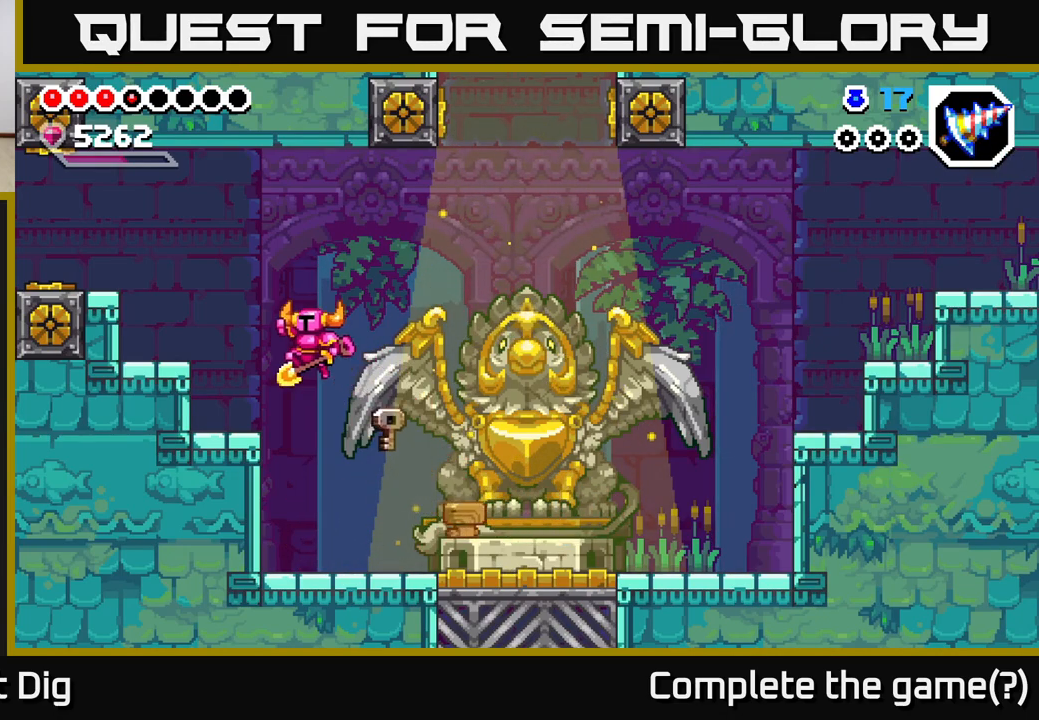
{"buttons": [], "right_stick": "center", "events": [[83, "A", "up"], [217, "DPAD_LEFT", "up"], [300, "DPAD_RIGHT", "down"], [350, "DPAD_RIGHT", "up"]]}
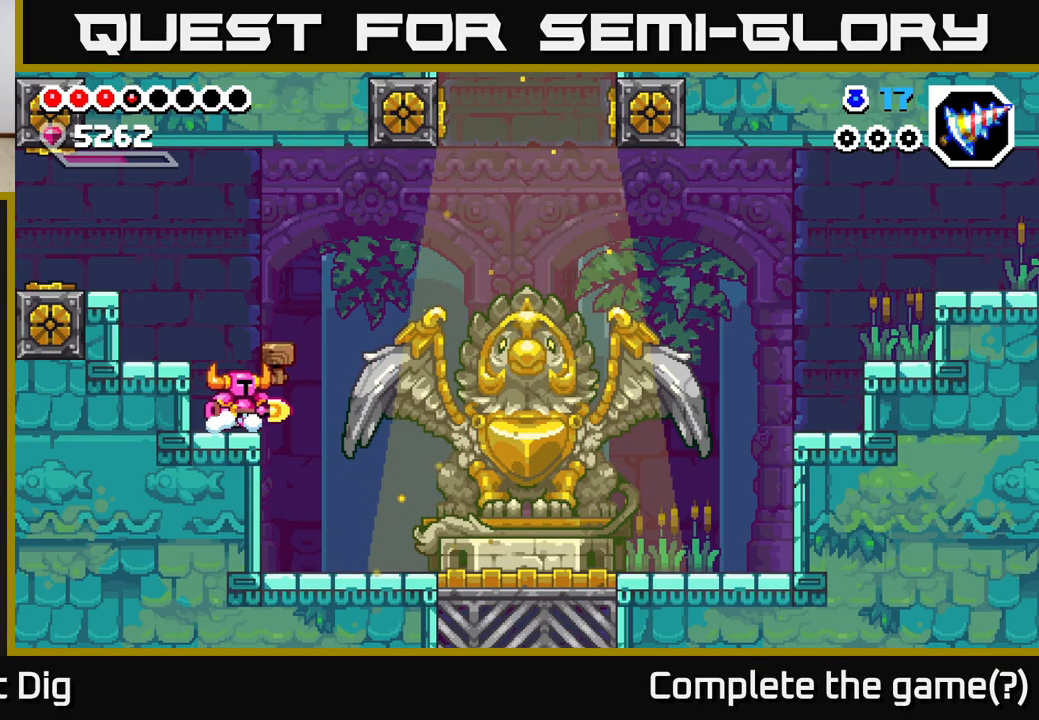
{"buttons": ["DPAD_UP"], "right_stick": "center", "events": [[233, "DPAD_UP", "down"]]}
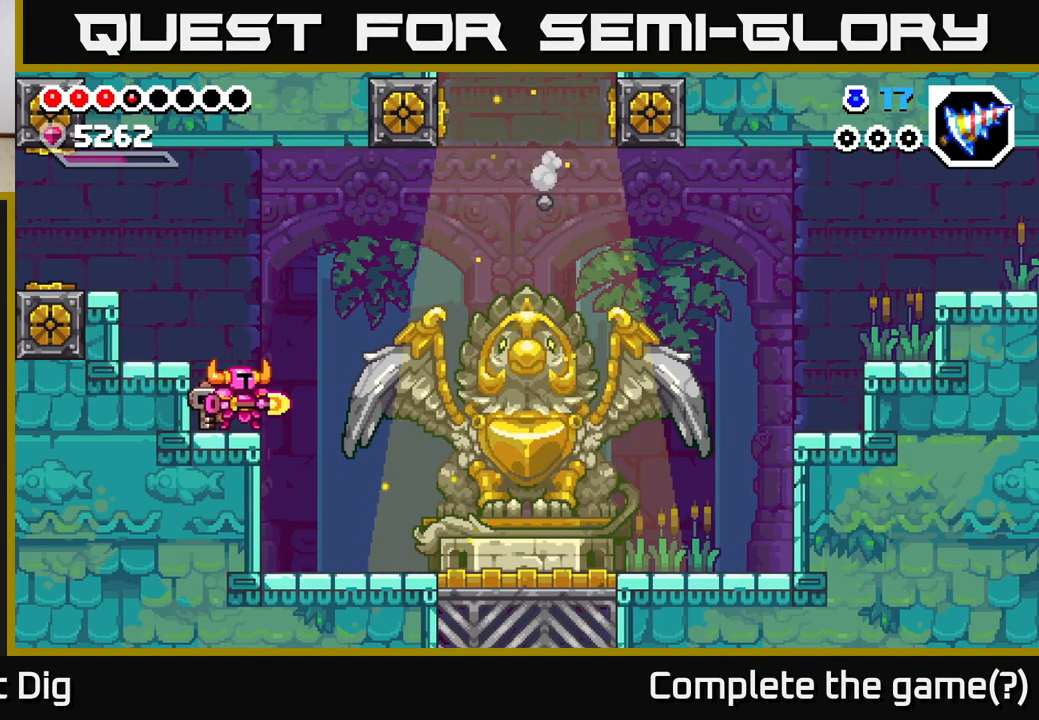
{"buttons": ["DPAD_UP"], "right_stick": "center", "events": []}
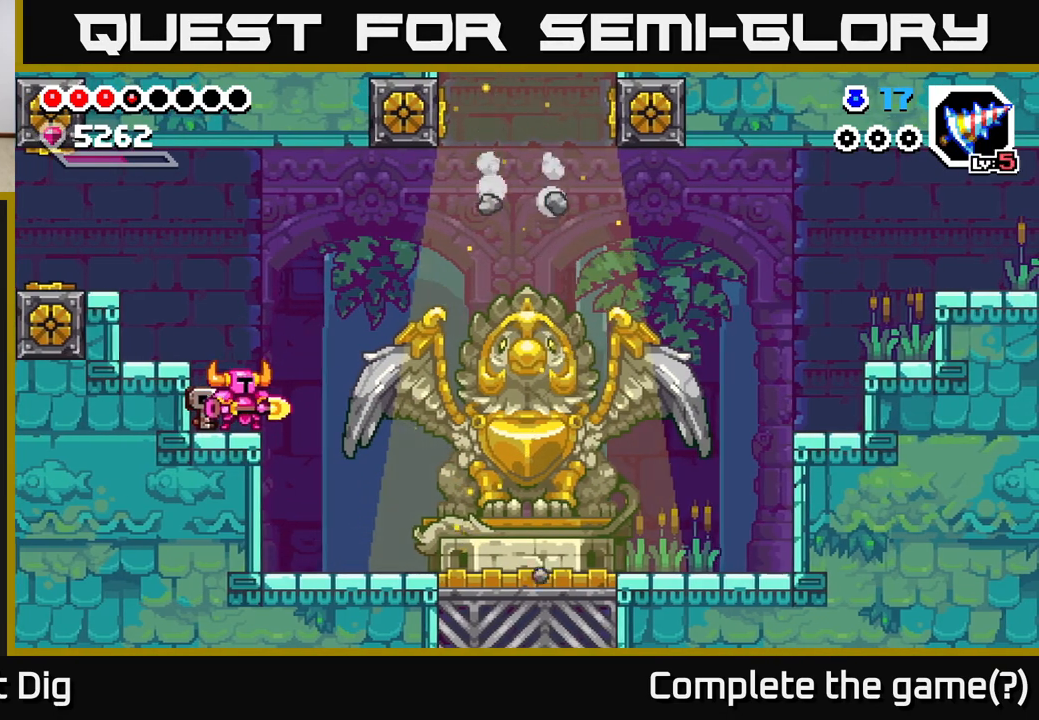
{"buttons": [], "right_stick": "center", "events": [[17, "DPAD_UP", "up"]]}
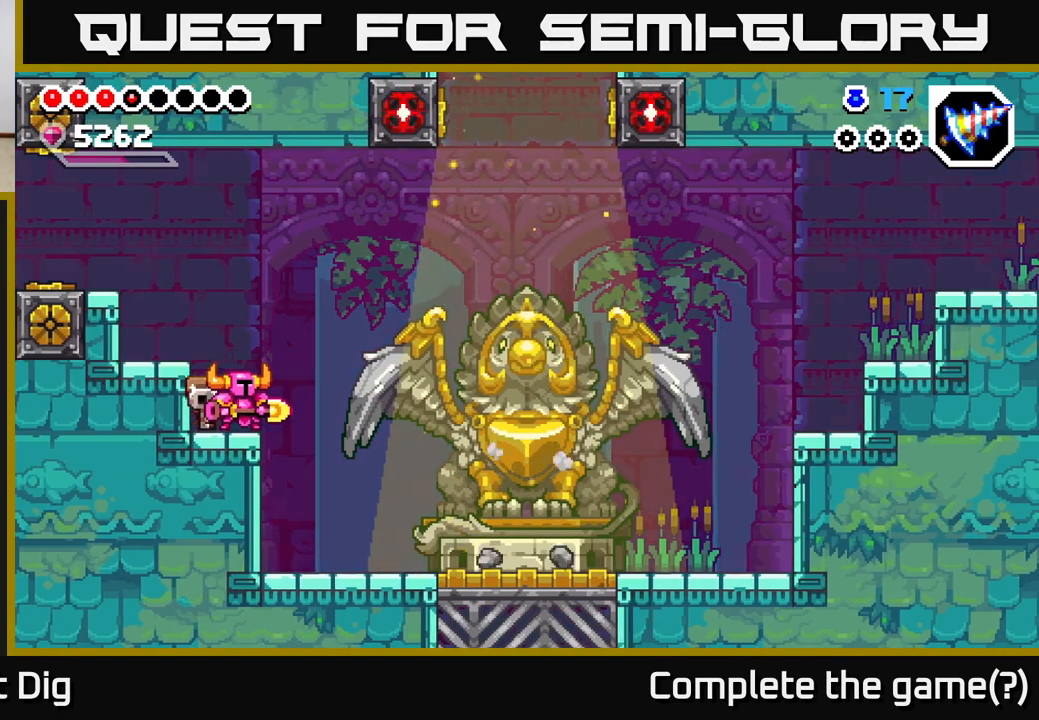
{"buttons": [], "right_stick": "center", "events": []}
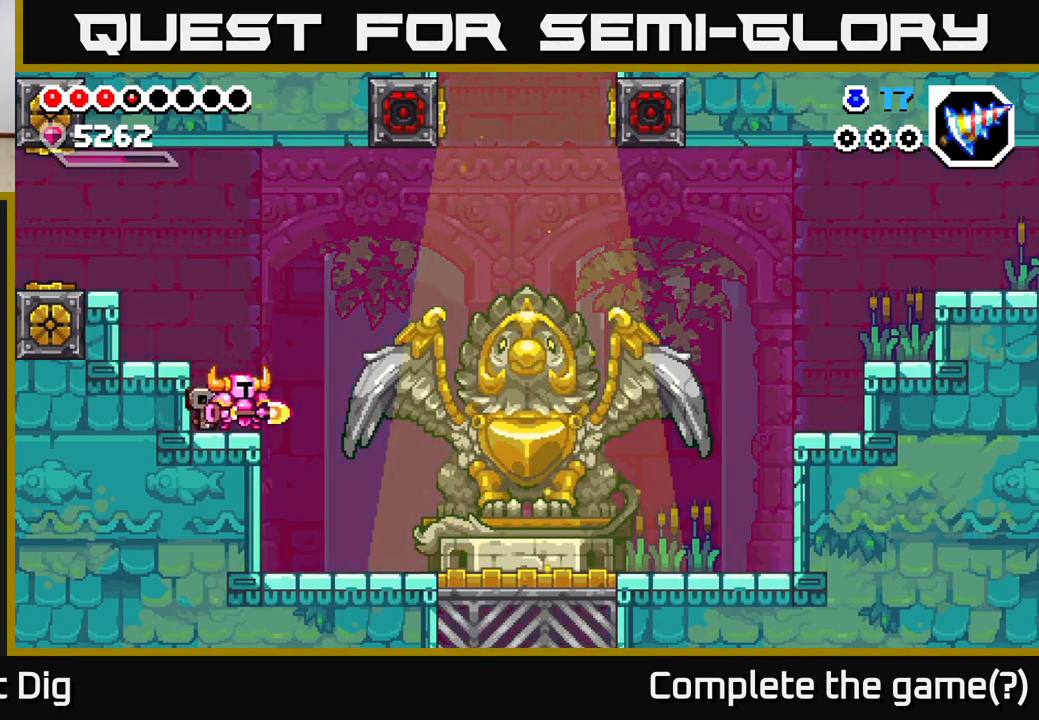
{"buttons": [], "right_stick": "center", "events": []}
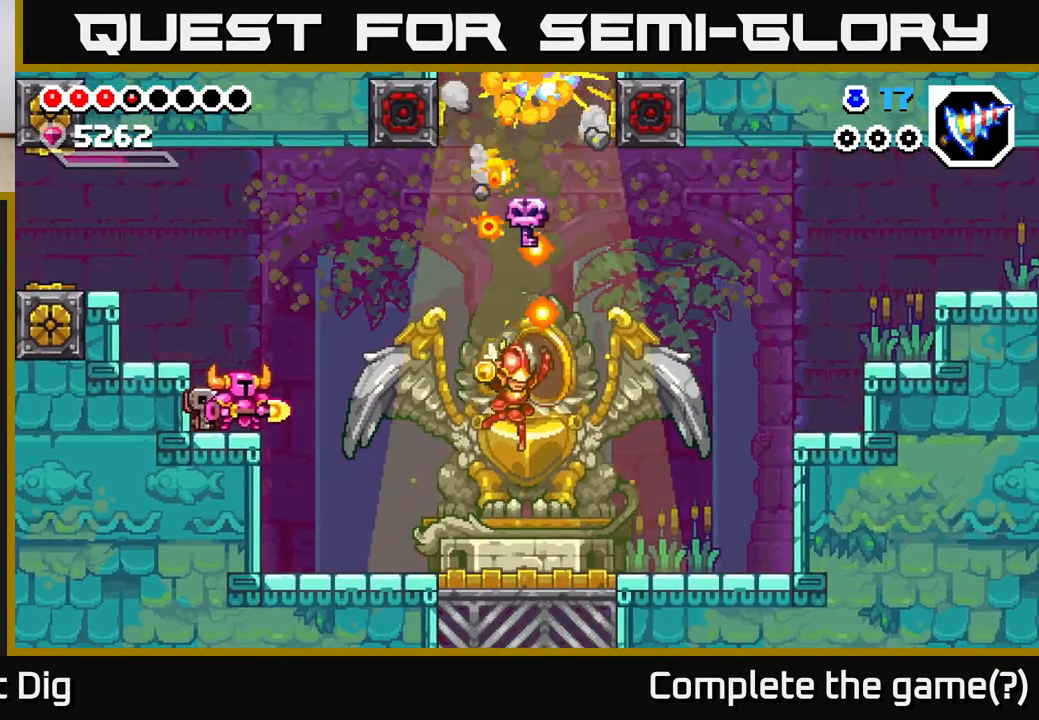
{"buttons": [], "right_stick": "center", "events": [[217, "A", "down"], [250, "DPAD_LEFT", "down"], [283, "A", "up"], [450, "DPAD_LEFT", "up"]]}
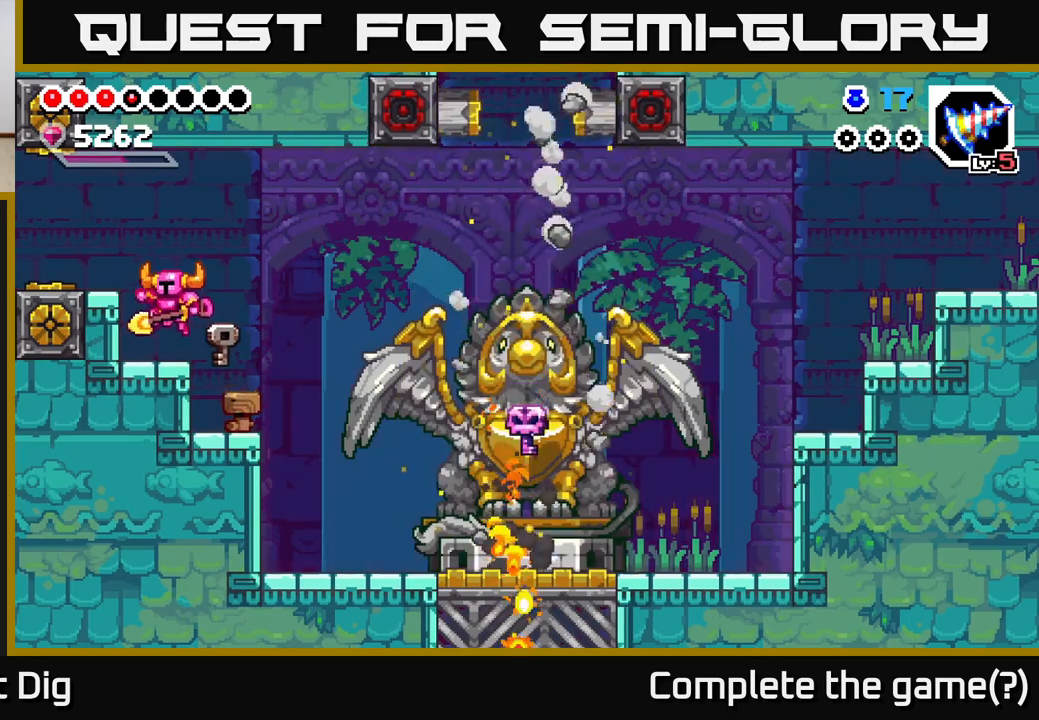
{"buttons": ["DPAD_LEFT"], "right_stick": "center", "events": [[83, "DPAD_LEFT", "down"], [167, "A", "down"], [250, "A", "up"]]}
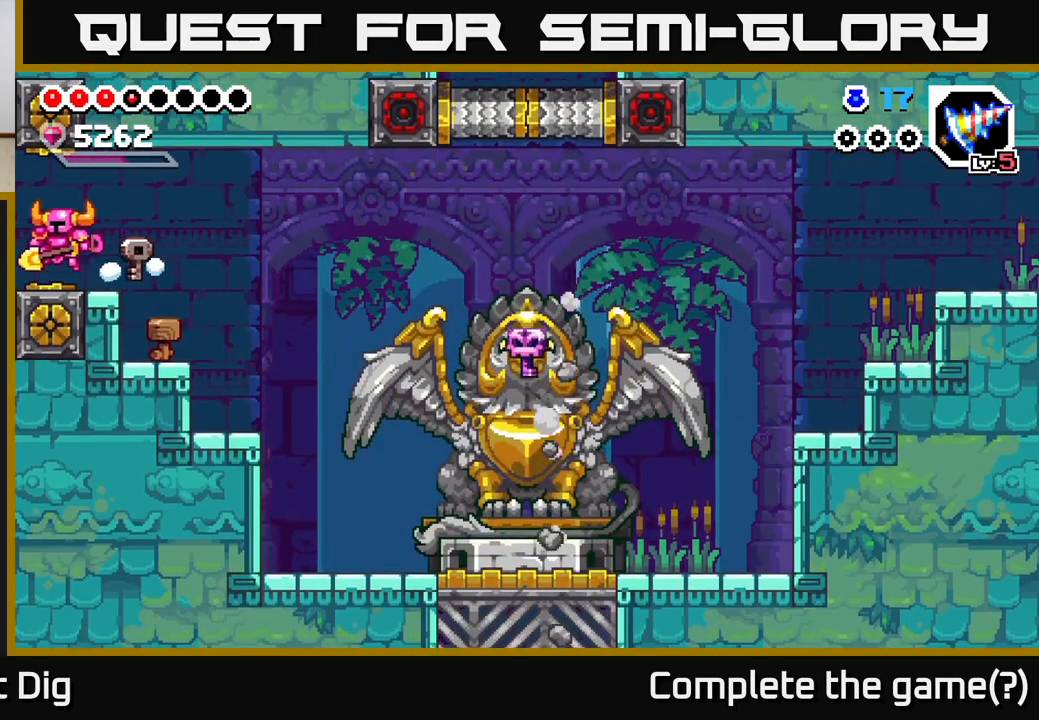
{"buttons": [], "right_stick": "center", "events": [[250, "DPAD_LEFT", "up"]]}
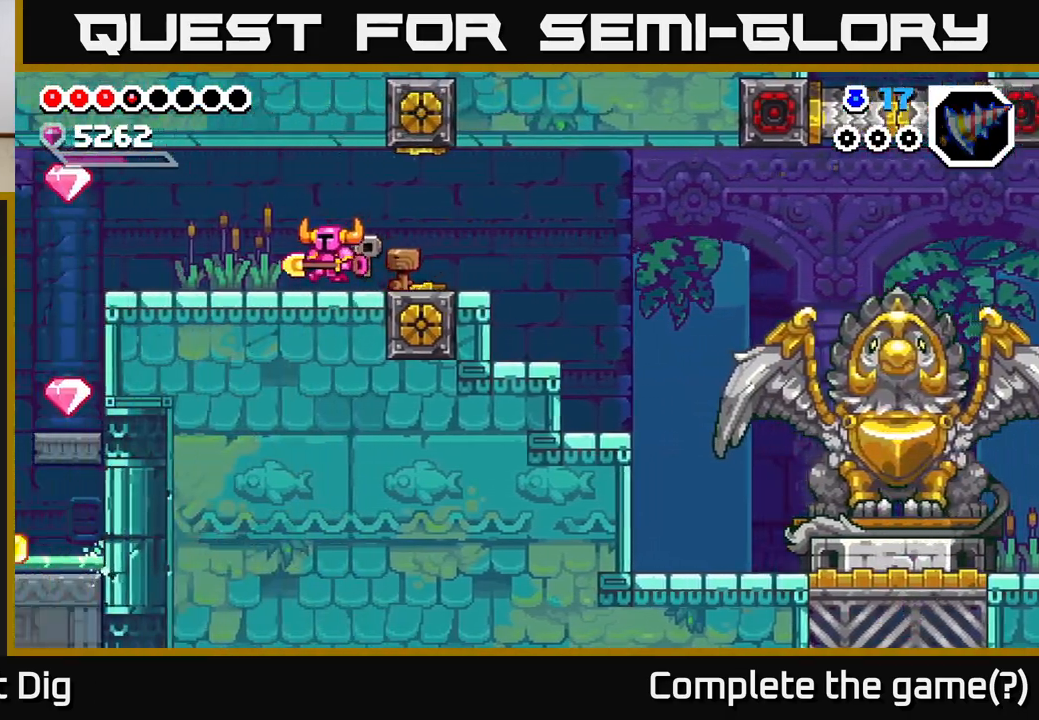
{"buttons": [], "right_stick": "center", "events": [[133, "DPAD_LEFT", "down"], [250, "DPAD_LEFT", "up"]]}
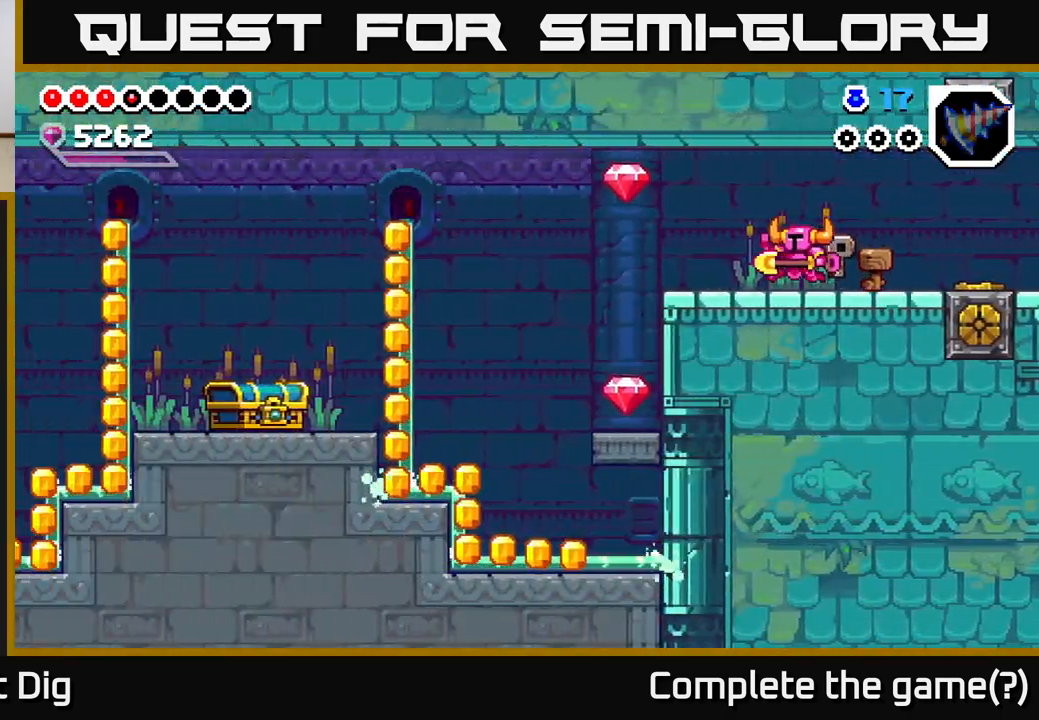
{"buttons": ["A", "DPAD_LEFT"], "right_stick": "center", "events": [[200, "DPAD_LEFT", "down"], [450, "A", "down"]]}
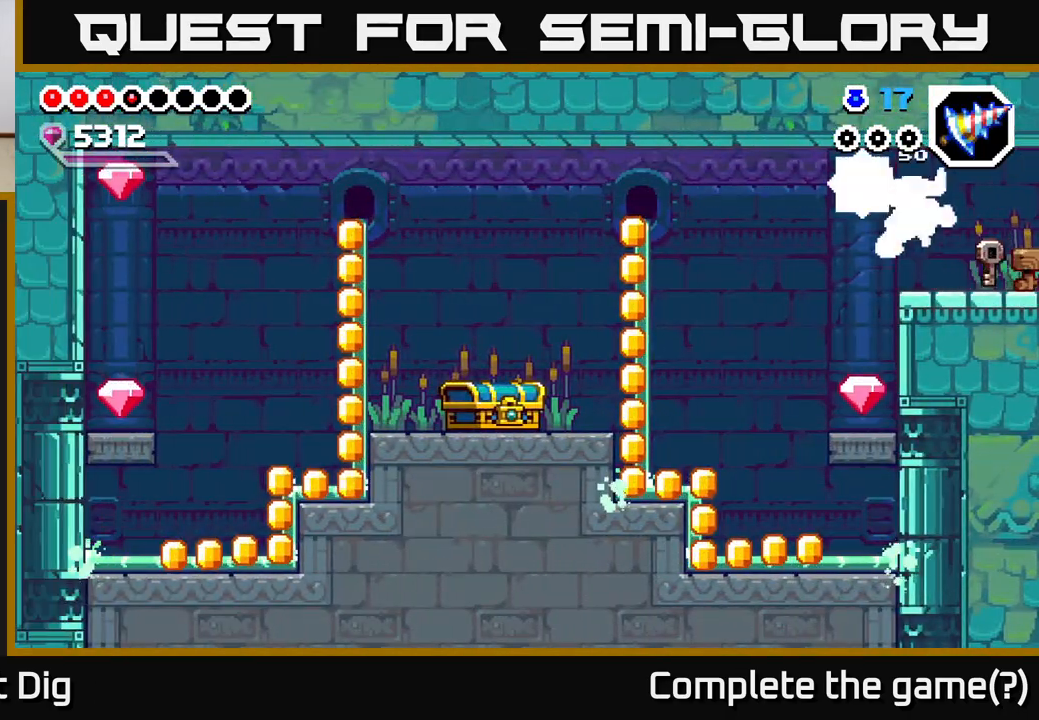
{"buttons": [], "right_stick": "center", "events": [[17, "A", "up"], [200, "DPAD_LEFT", "up"]]}
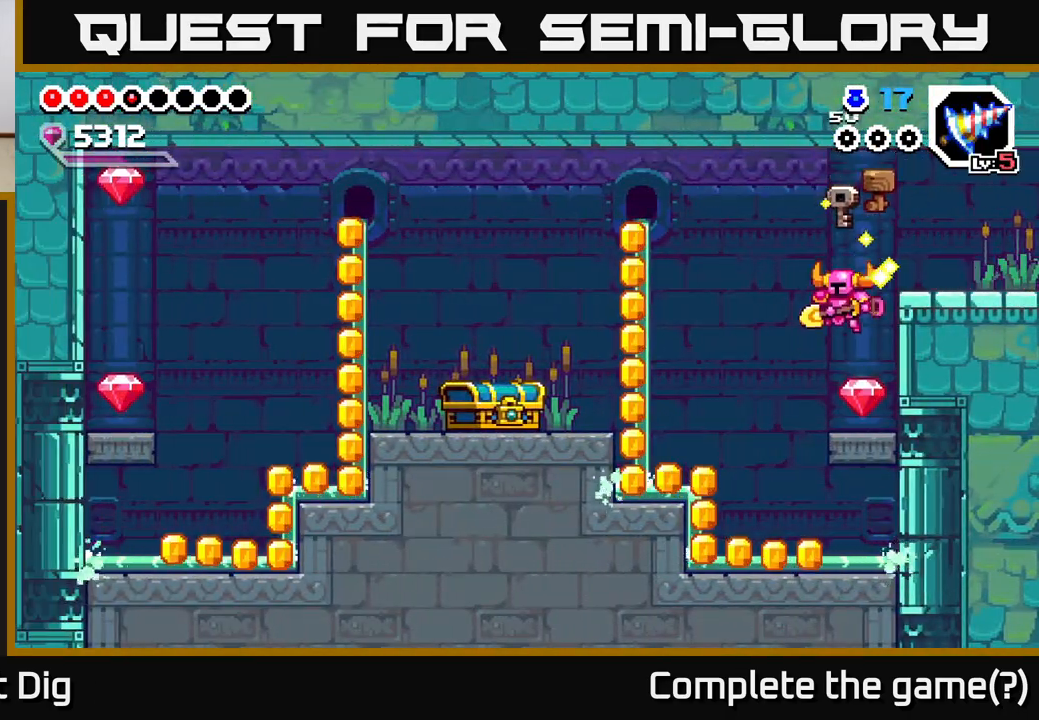
{"buttons": [], "right_stick": "center", "events": [[83, "DPAD_LEFT", "down"], [317, "DPAD_LEFT", "up"]]}
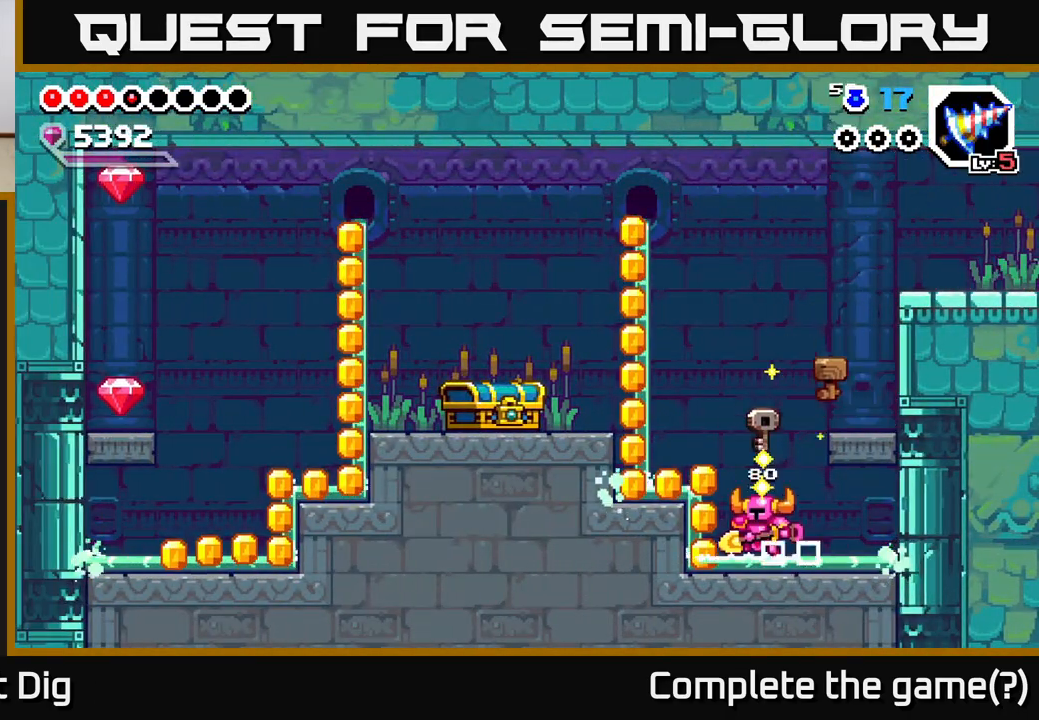
{"buttons": [], "right_stick": "center", "events": [[83, "DPAD_LEFT", "down"], [200, "A", "down"], [267, "A", "up"], [500, "DPAD_LEFT", "up"]]}
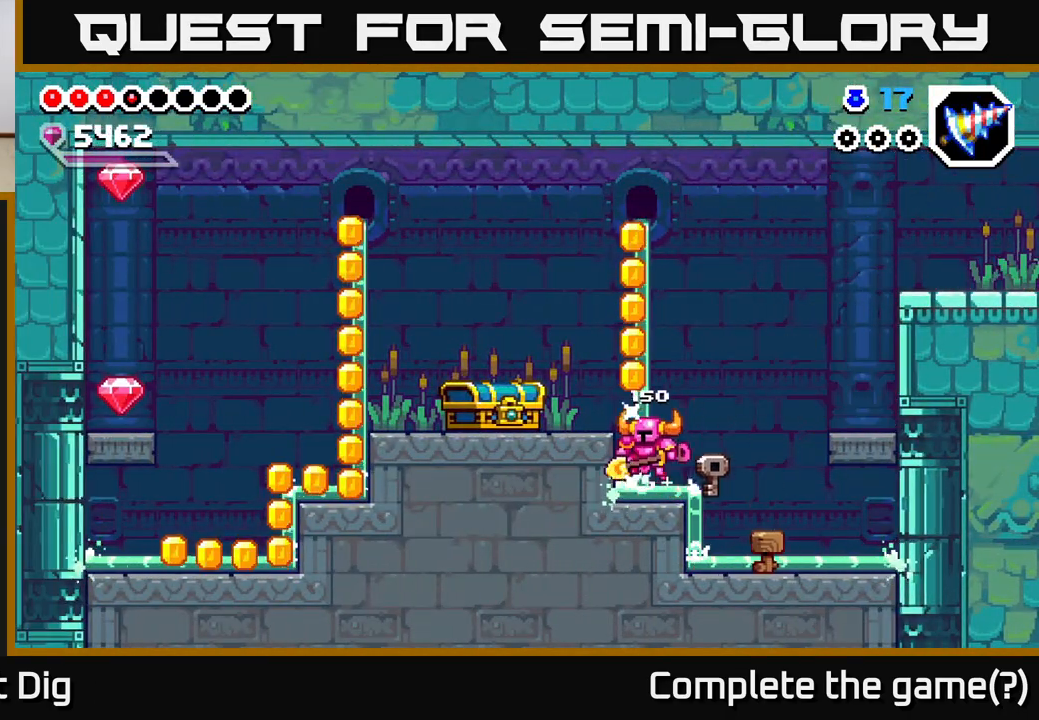
{"buttons": ["DPAD_LEFT"], "right_stick": "center", "events": [[167, "A", "down"], [333, "DPAD_LEFT", "down"], [483, "A", "up"]]}
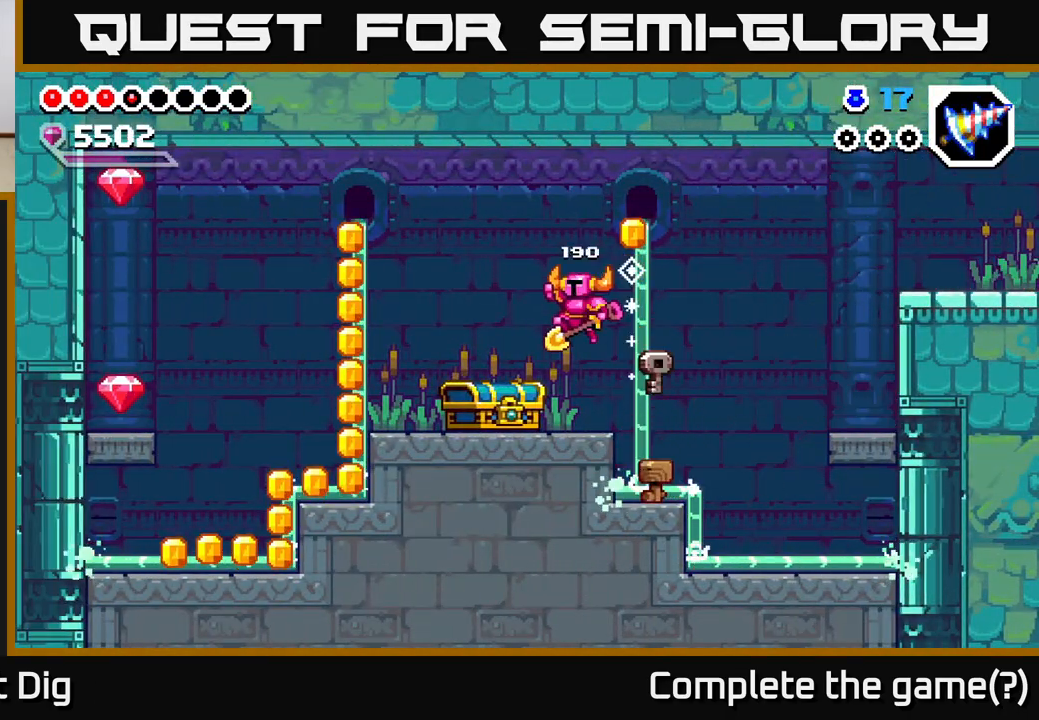
{"buttons": ["A"], "right_stick": "center", "events": [[100, "DPAD_LEFT", "up"], [317, "DPAD_RIGHT", "down"], [350, "A", "down"], [500, "DPAD_RIGHT", "up"]]}